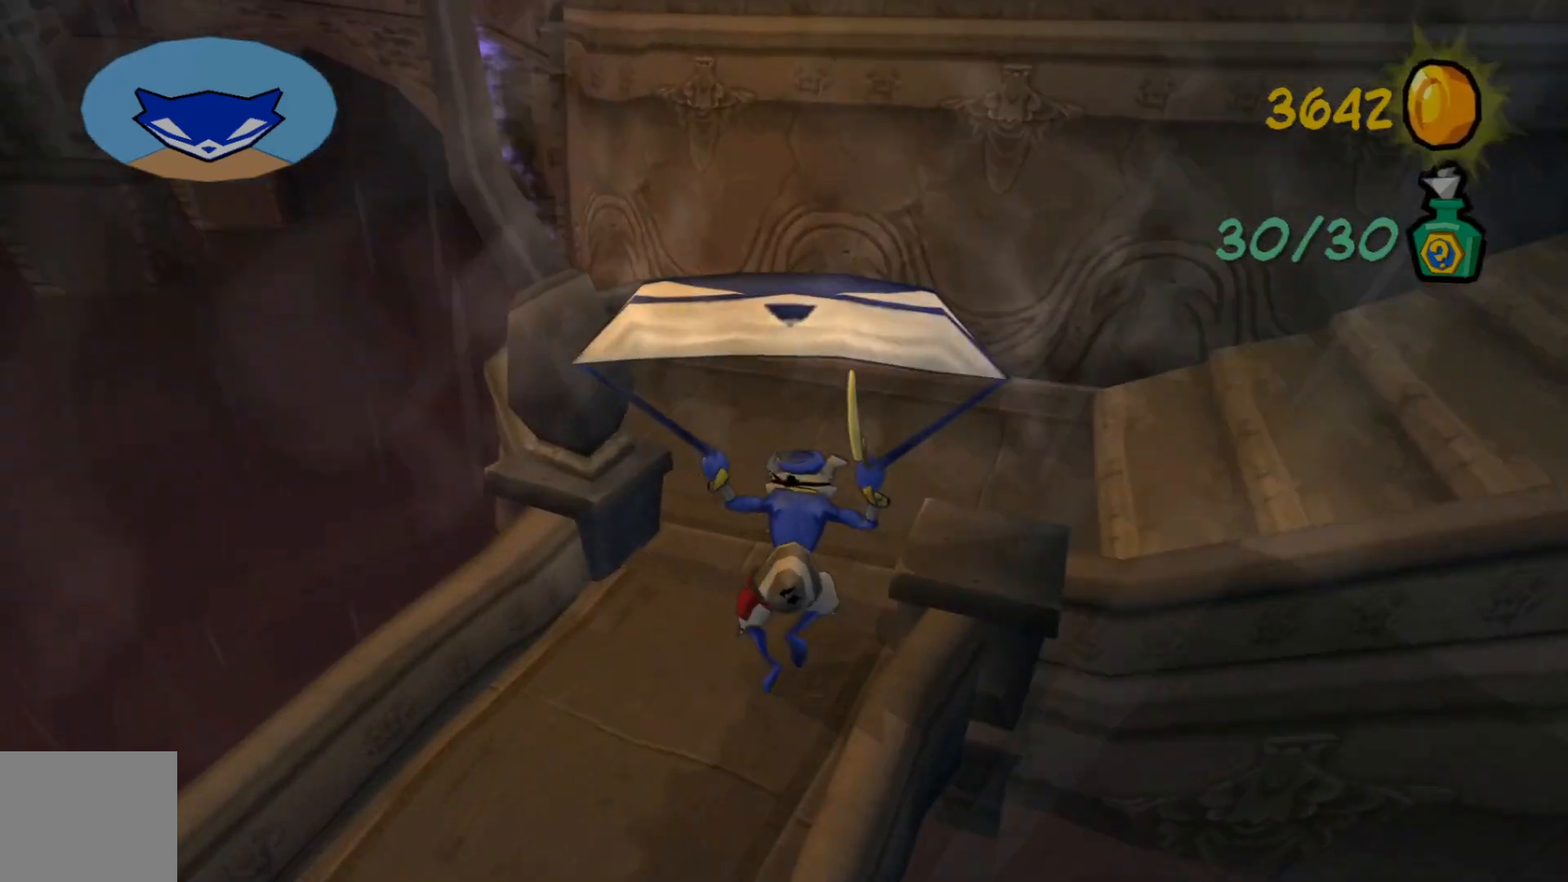
Gameplay with a controller (Xbox layout); each line is a JSON object with the inputs held at the frame after it. "events" lists button and stick changes between this image and that frame as [ms after this image, input, new state], when the widget could be followed in between.
{"buttons": [], "left_stick": "up-right", "right_stick": "up", "events": [[17, "left_stick", "up-right"], [17, "right_stick", "up-right"], [467, "right_stick", "up"]]}
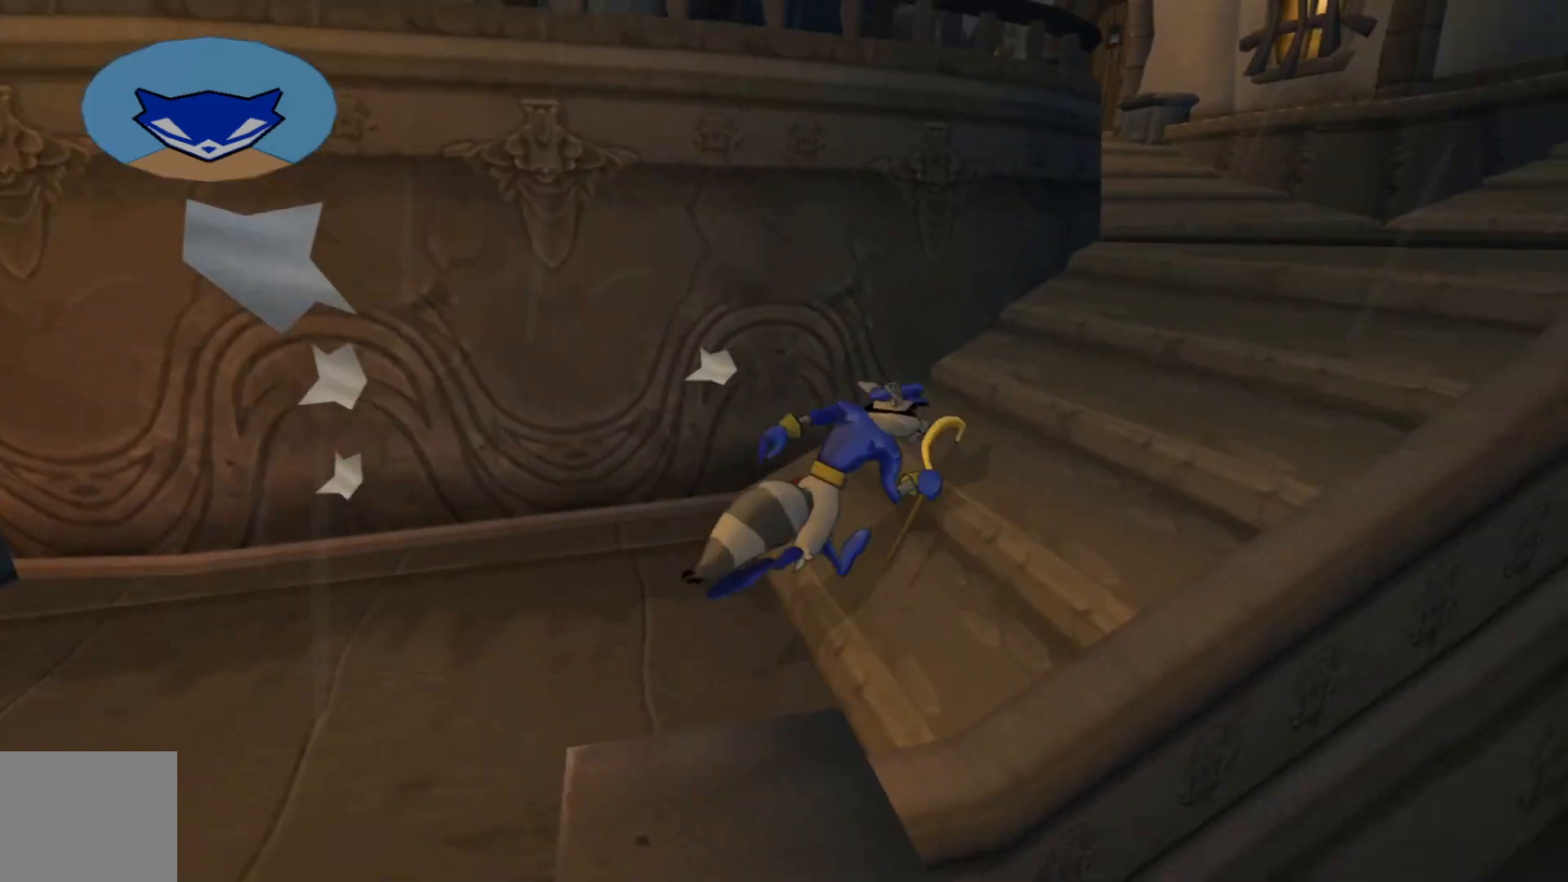
{"buttons": [], "left_stick": "up", "right_stick": "left", "events": [[167, "right_stick", "up-left"], [300, "right_stick", "left"], [417, "left_stick", "up"]]}
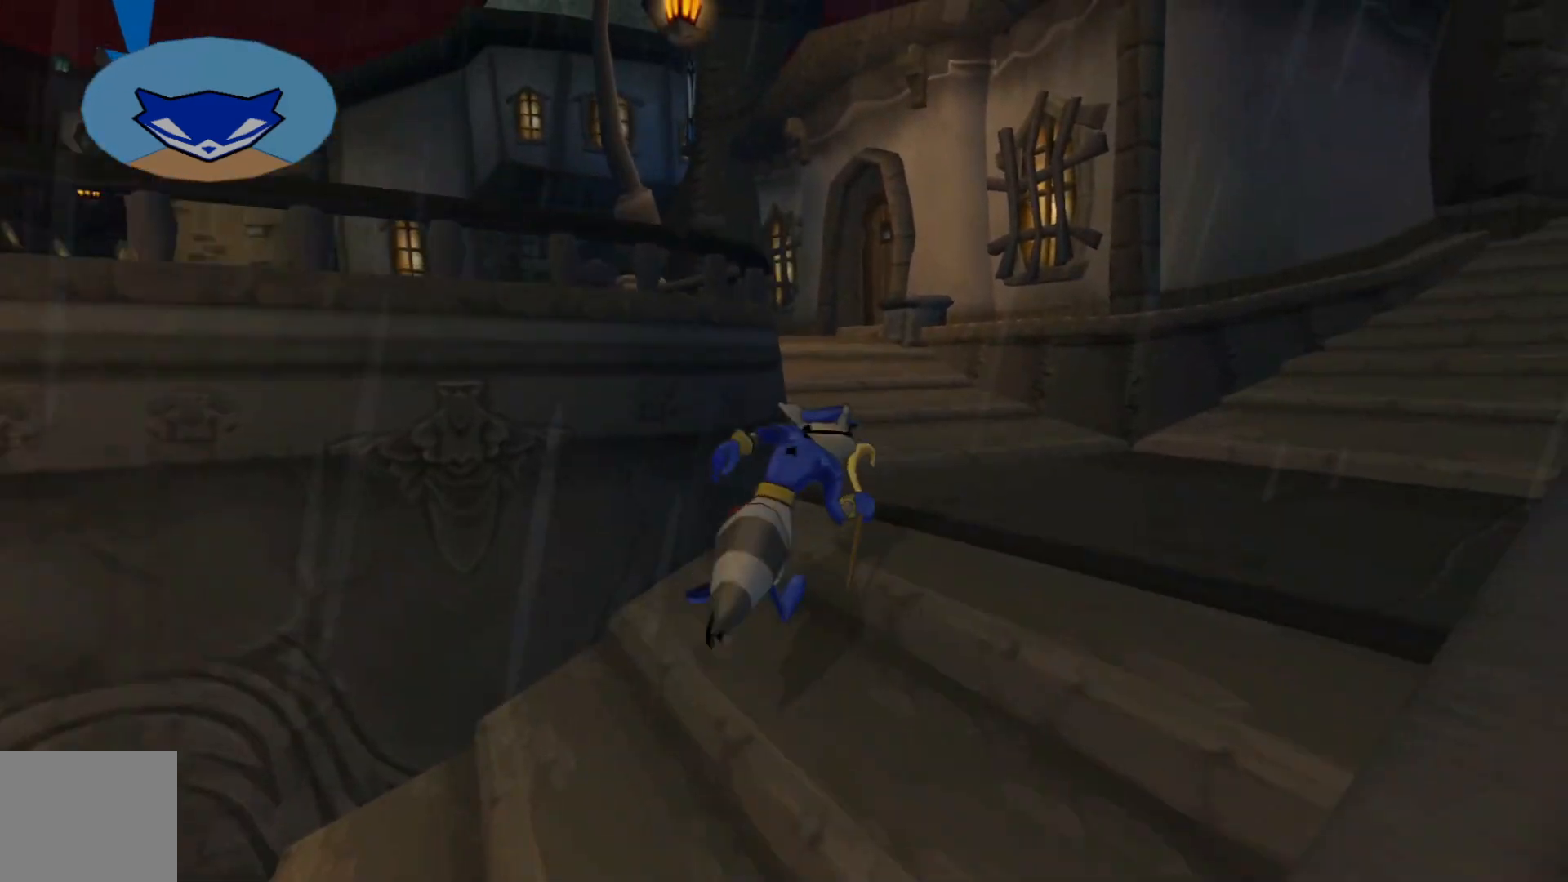
{"buttons": [], "left_stick": "up", "right_stick": "left", "events": []}
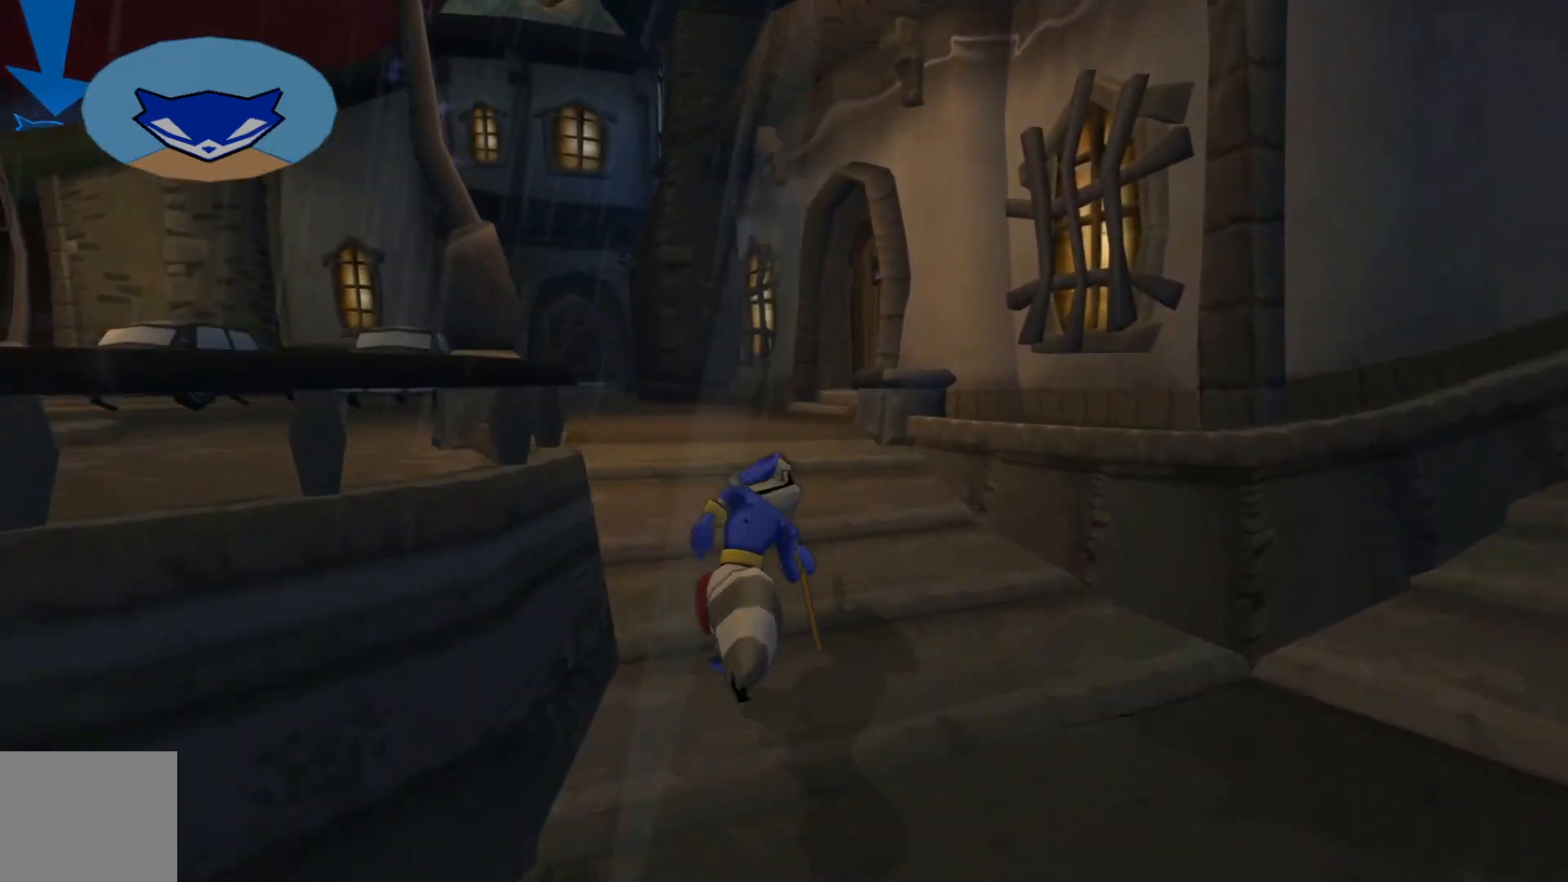
{"buttons": [], "left_stick": "up", "right_stick": "center", "events": [[350, "right_stick", "center"]]}
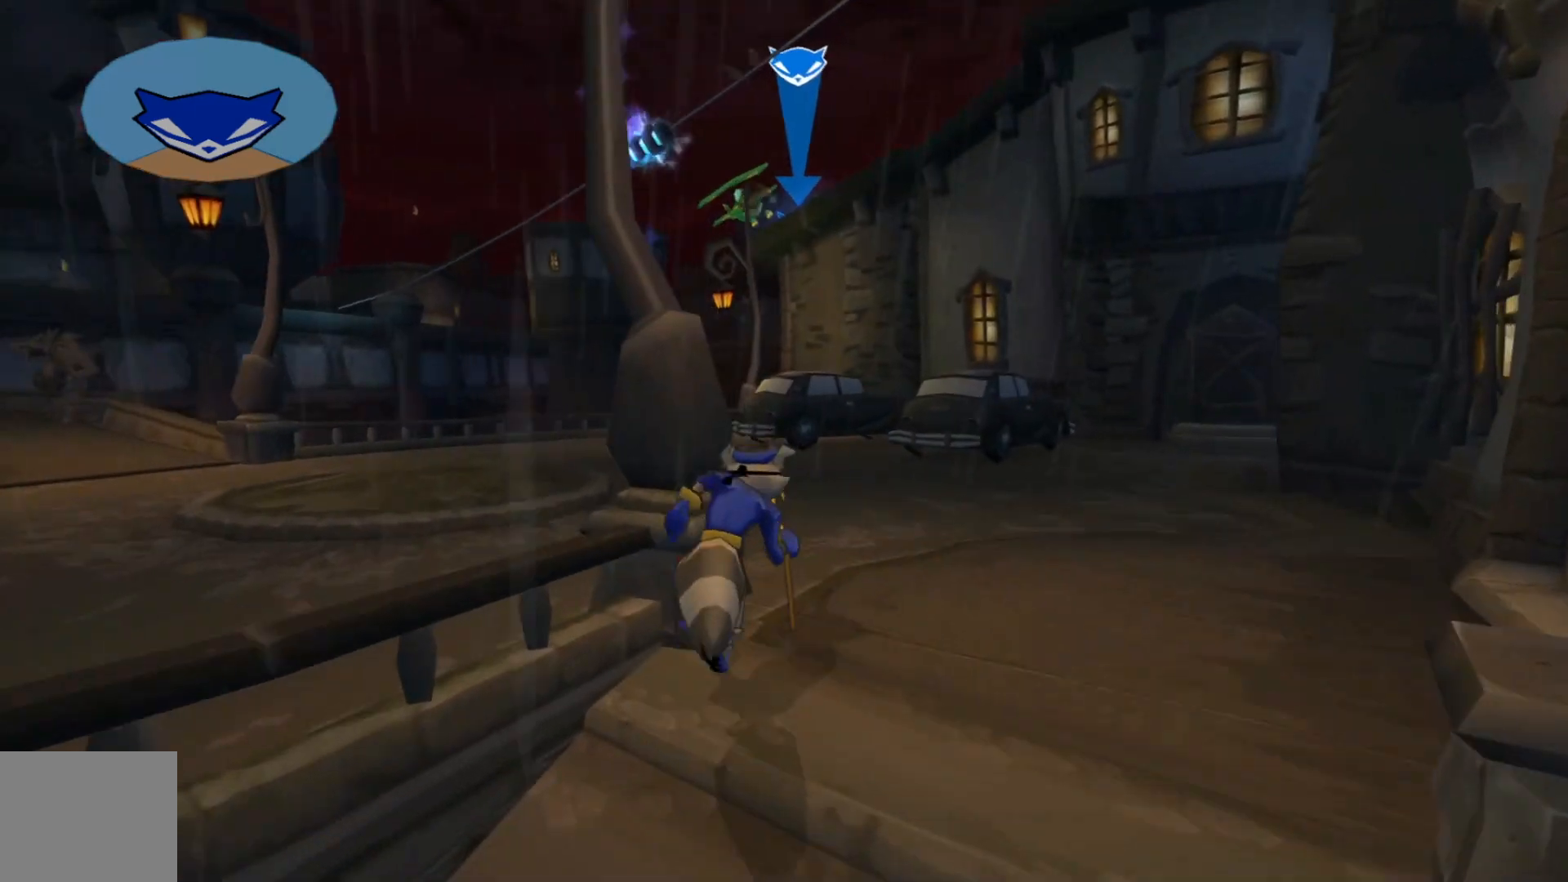
{"buttons": [], "left_stick": "up", "right_stick": "center", "events": []}
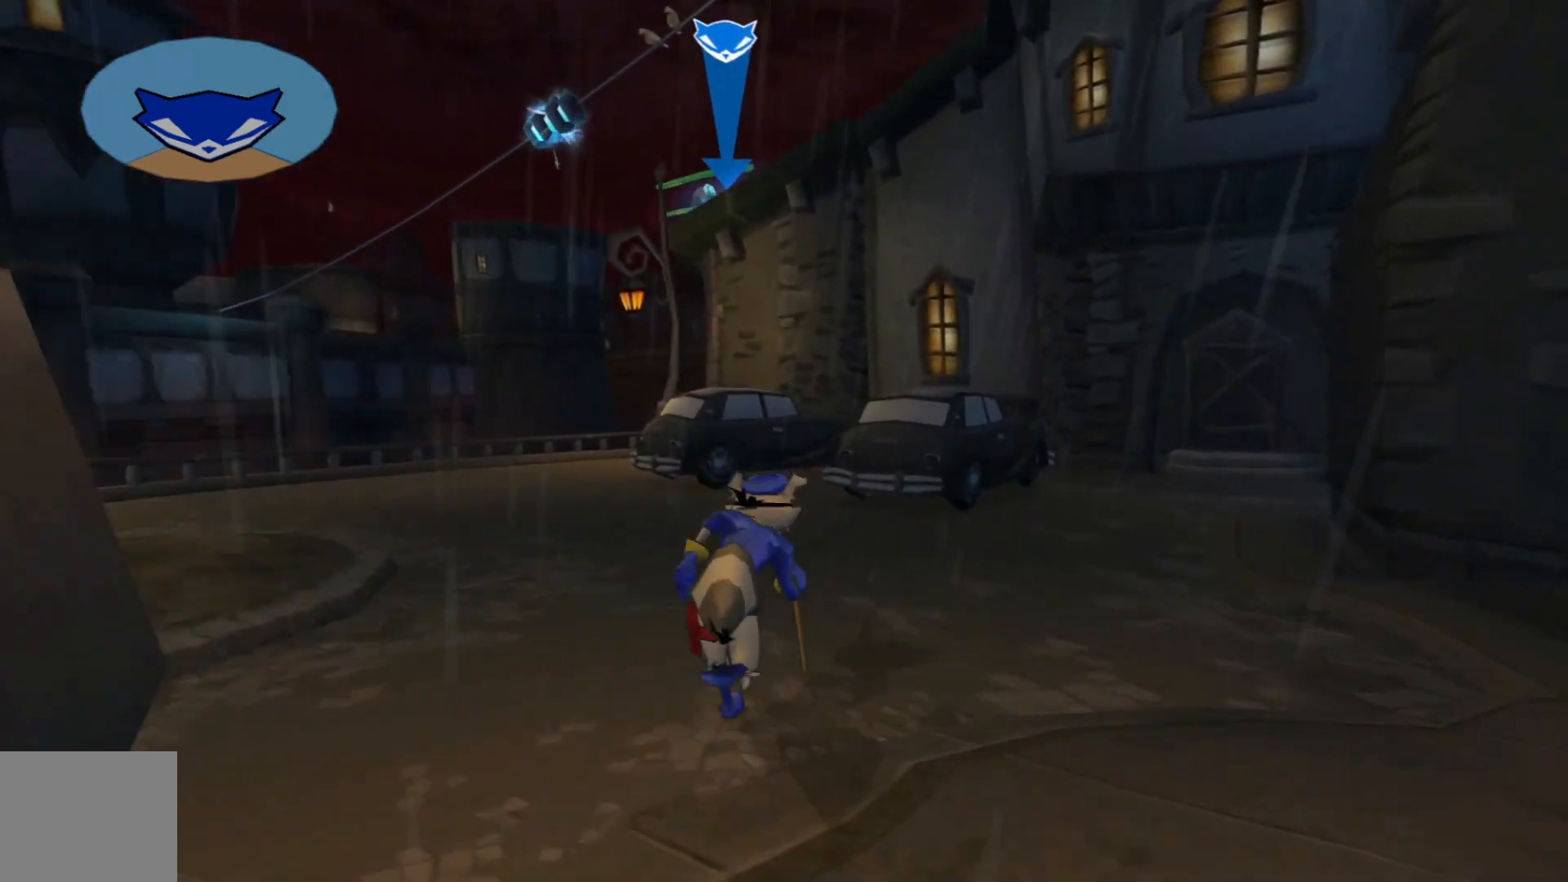
{"buttons": [], "left_stick": "up", "right_stick": "right", "events": [[317, "right_stick", "right"]]}
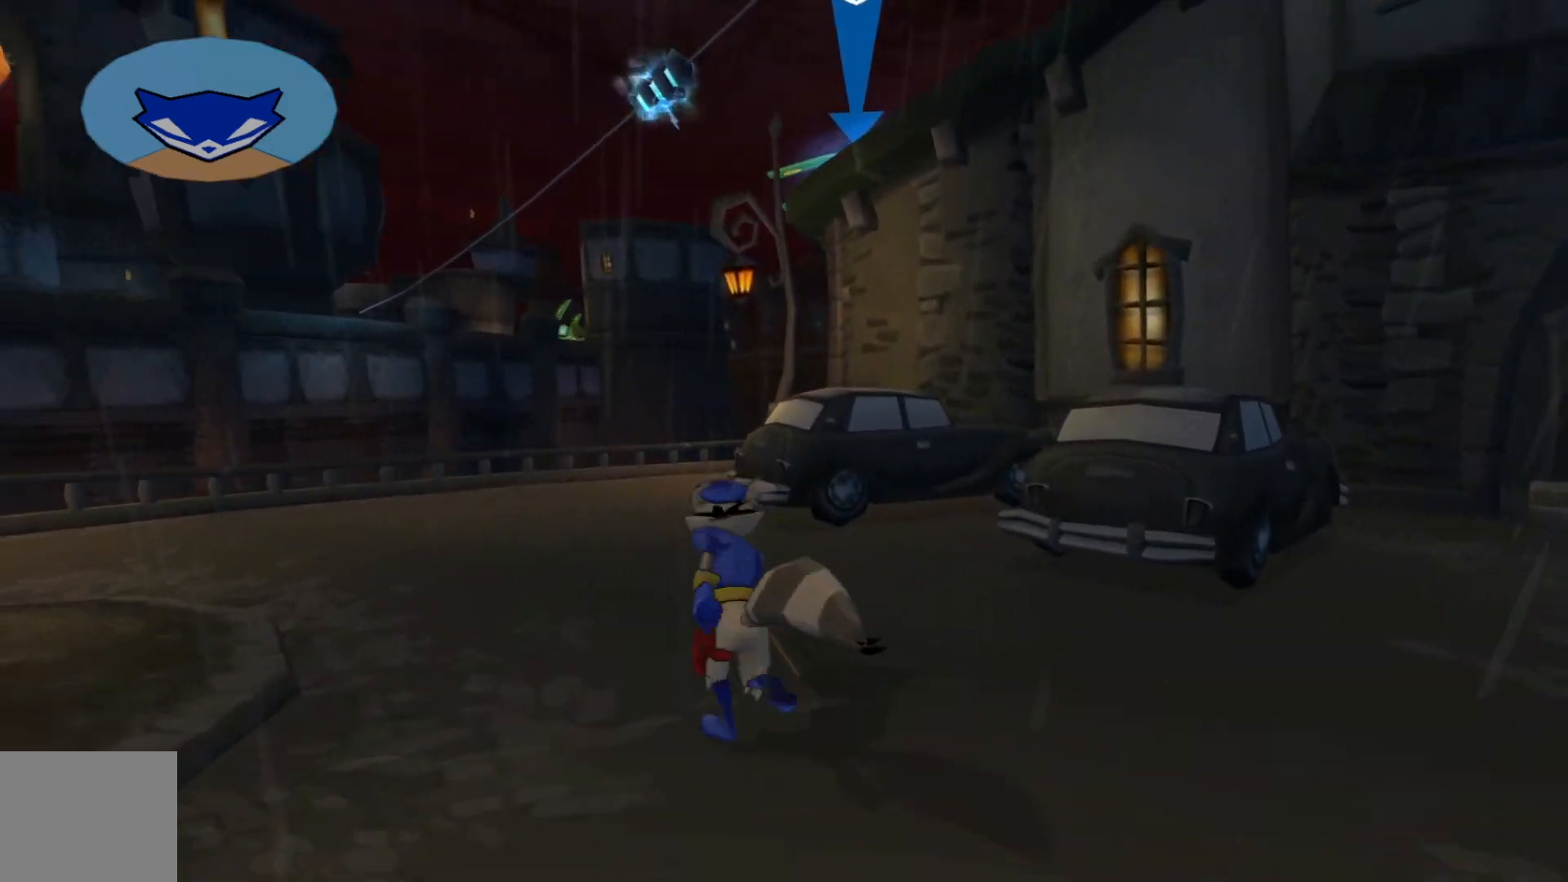
{"buttons": [], "left_stick": "up", "right_stick": "right", "events": []}
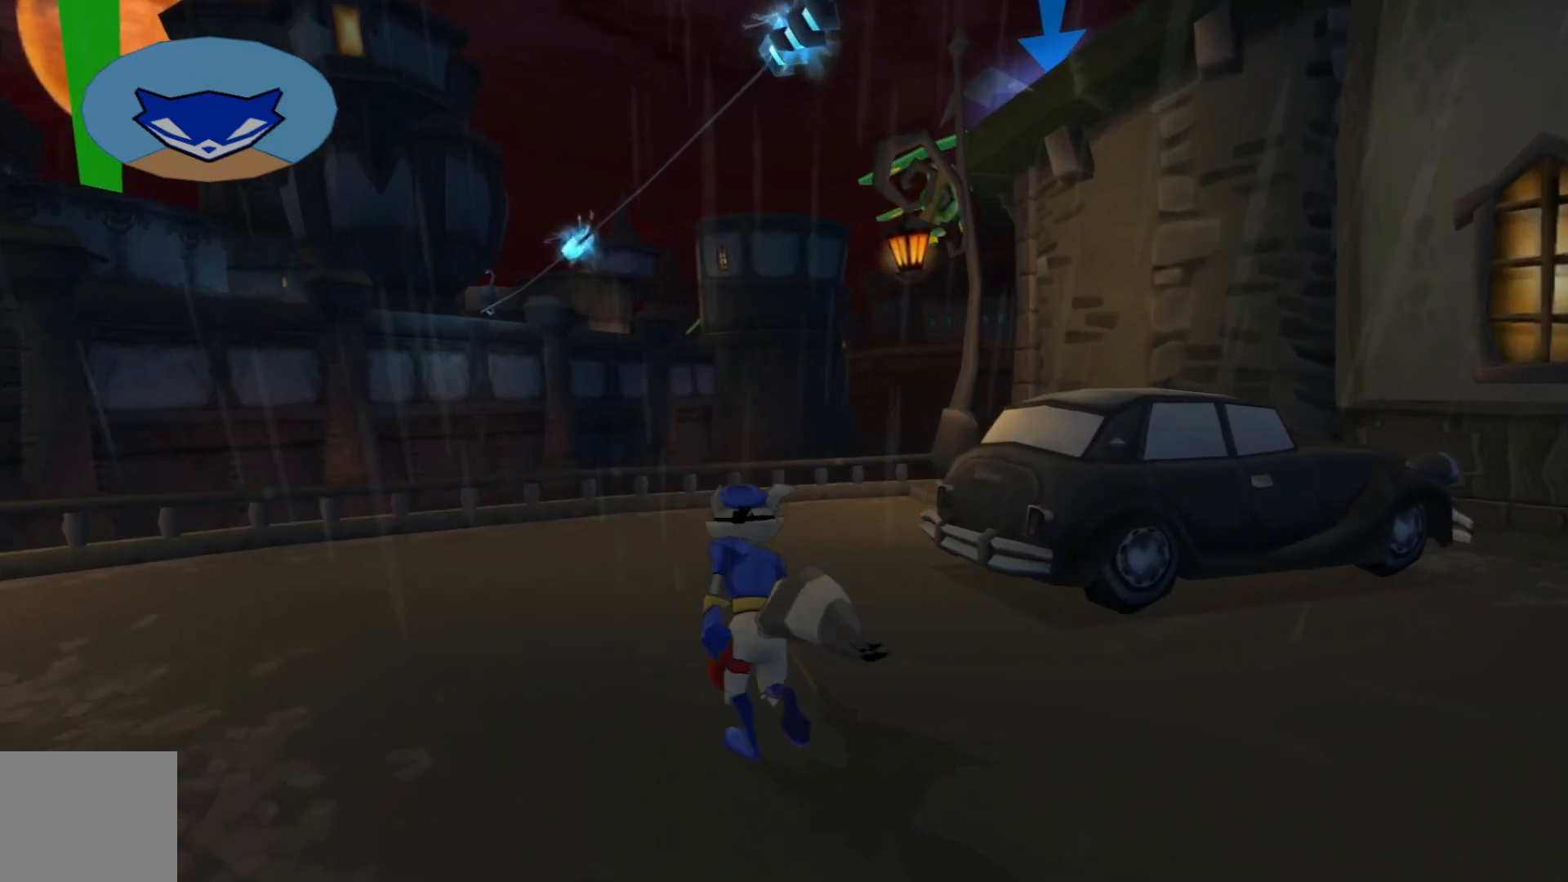
{"buttons": [], "left_stick": "up", "right_stick": "right", "events": []}
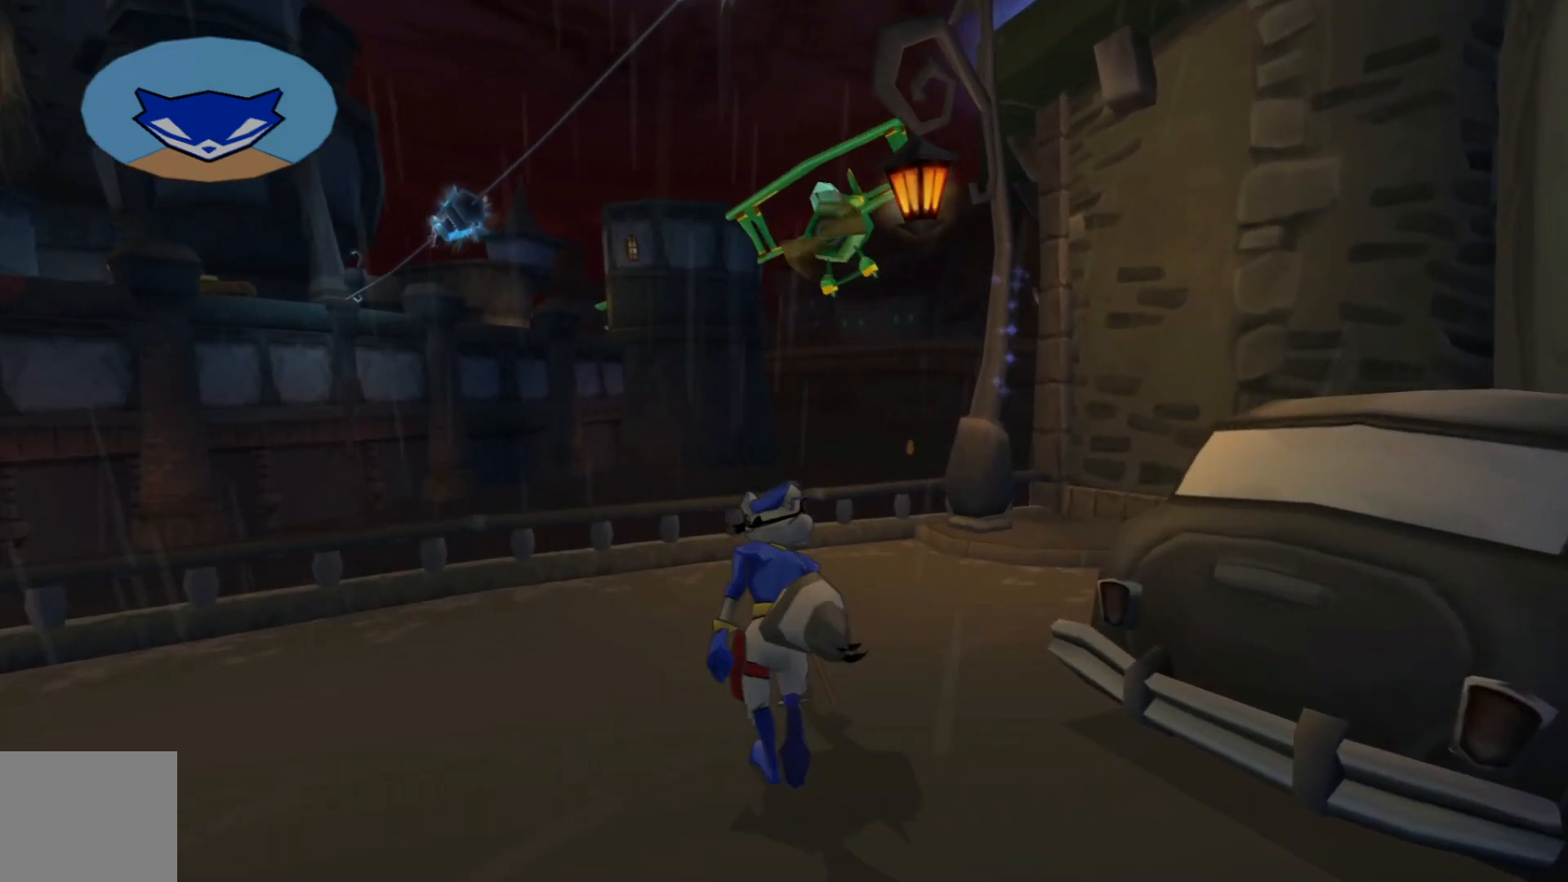
{"buttons": [], "left_stick": "up-right", "right_stick": "center", "events": [[117, "left_stick", "up-right"], [267, "right_stick", "center"]]}
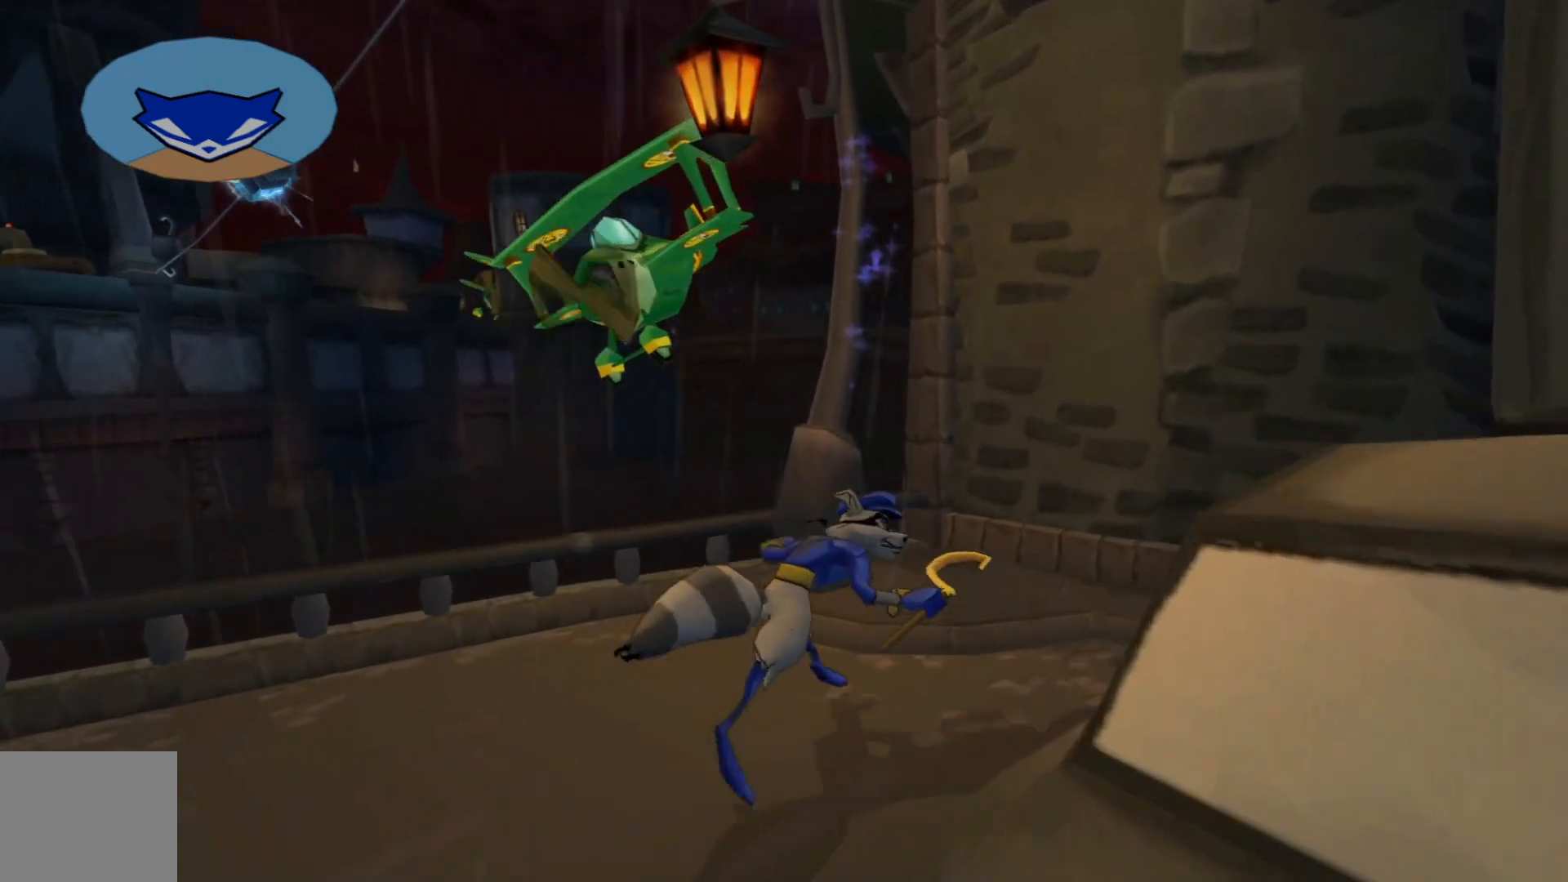
{"buttons": [], "left_stick": "up", "right_stick": "center", "events": [[17, "left_stick", "up"], [67, "A", "down"], [167, "A", "up"], [317, "A", "down"], [417, "A", "up"]]}
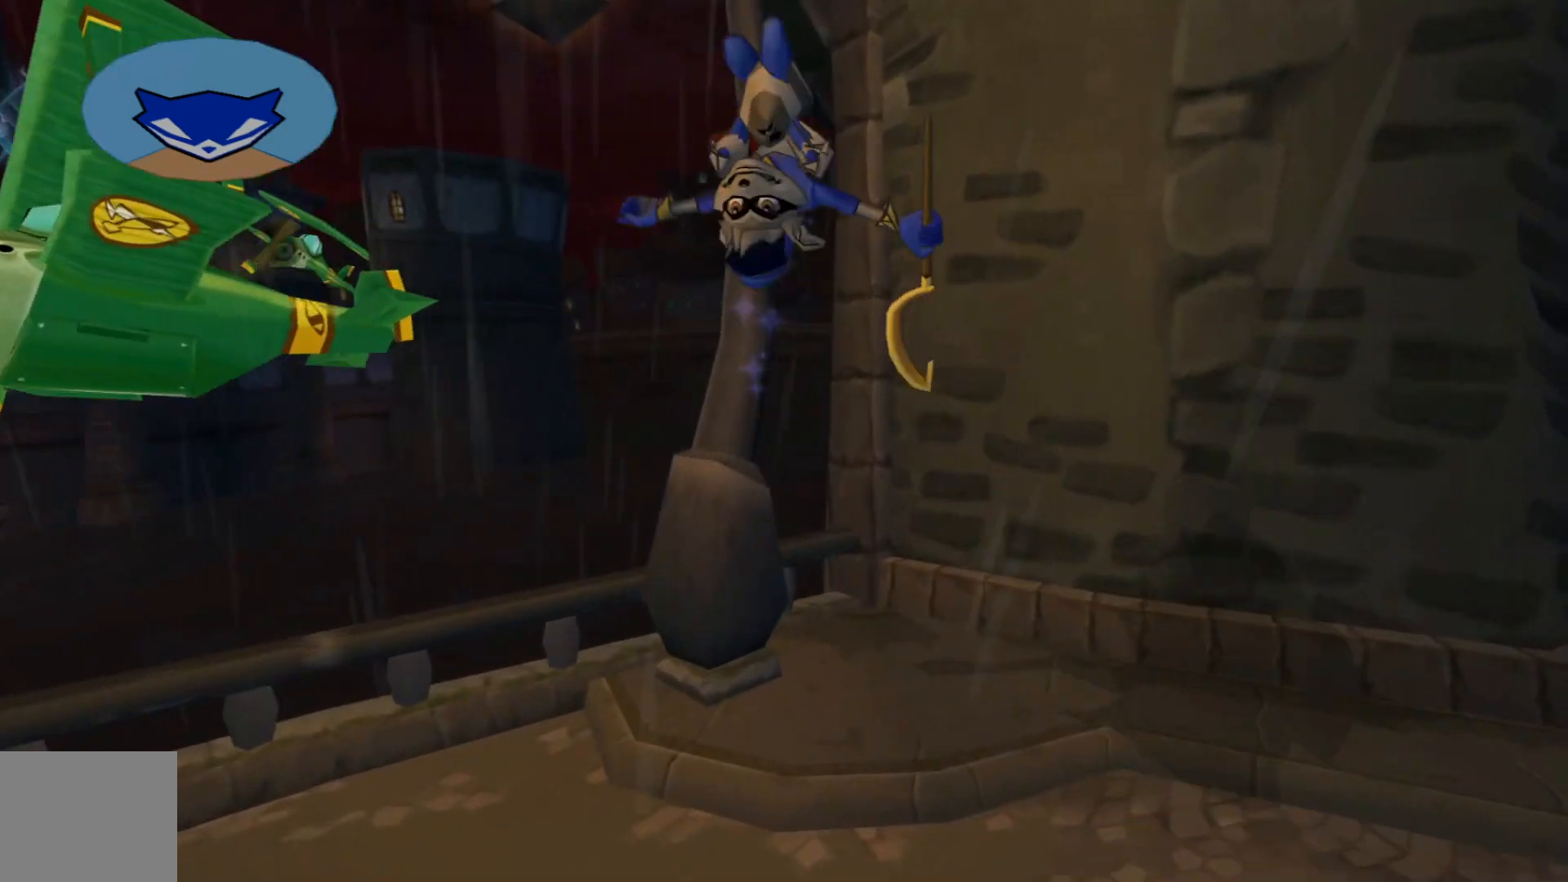
{"buttons": [], "left_stick": "up", "right_stick": "center", "events": [[50, "B", "down"], [167, "B", "up"]]}
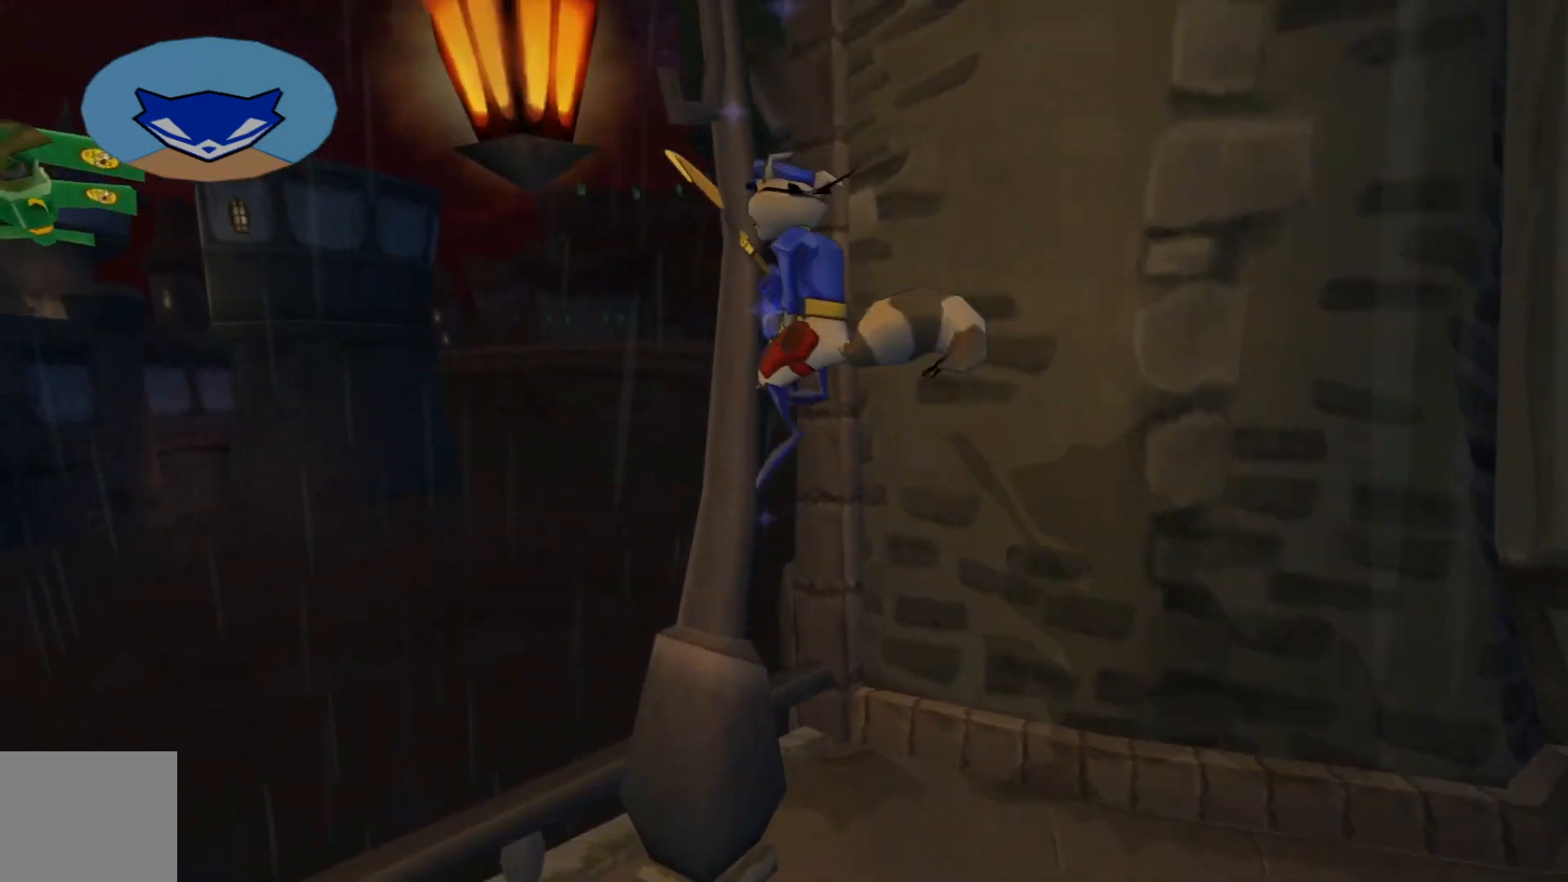
{"buttons": [], "left_stick": "up", "right_stick": "center", "events": []}
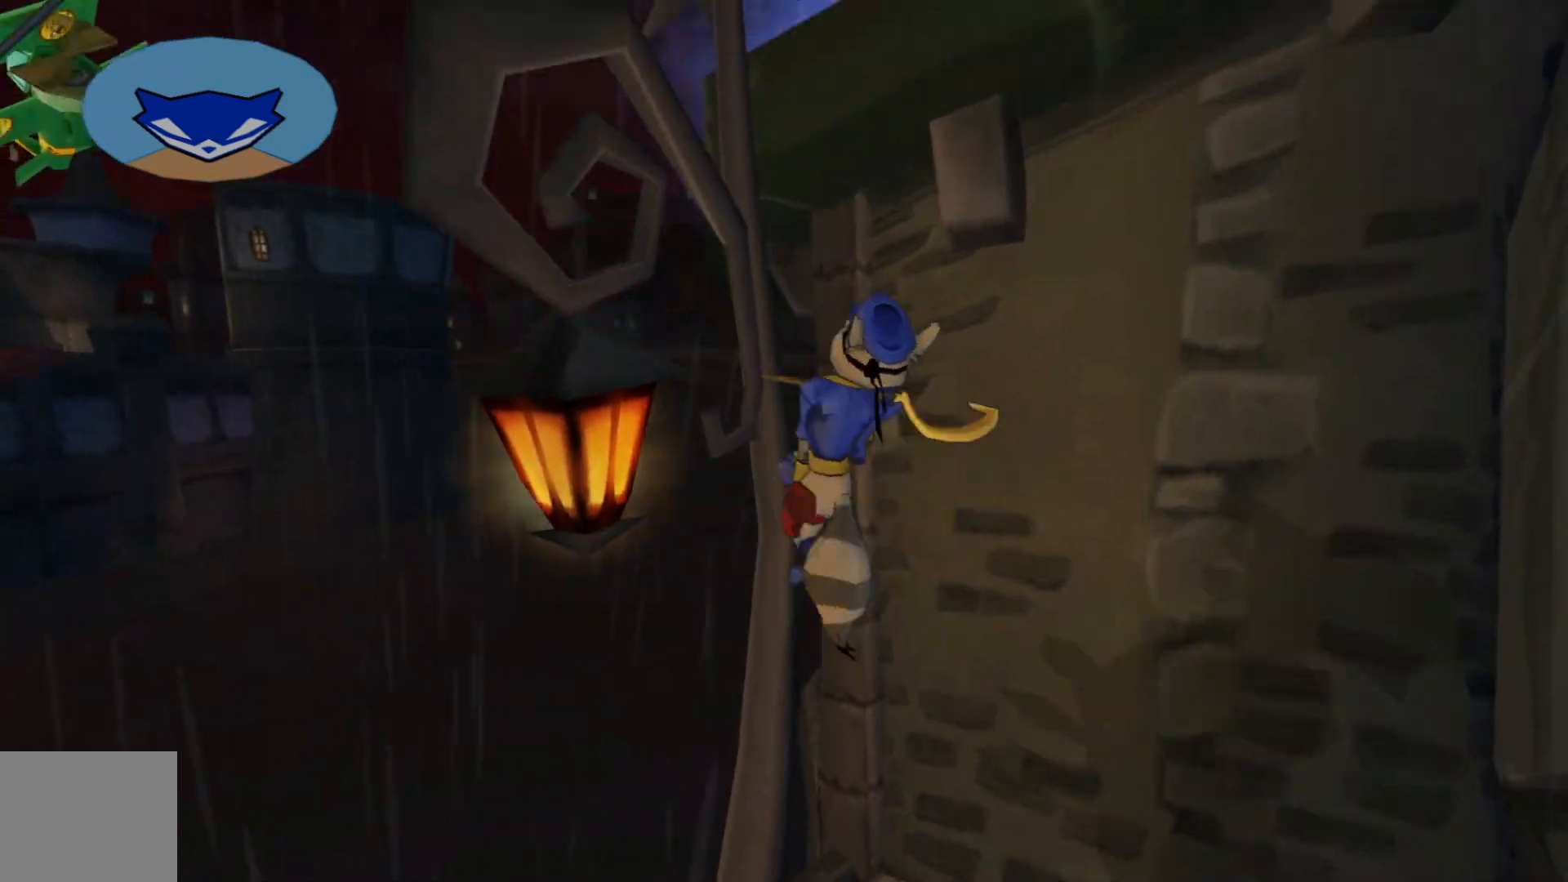
{"buttons": [], "left_stick": "up", "right_stick": "center", "events": []}
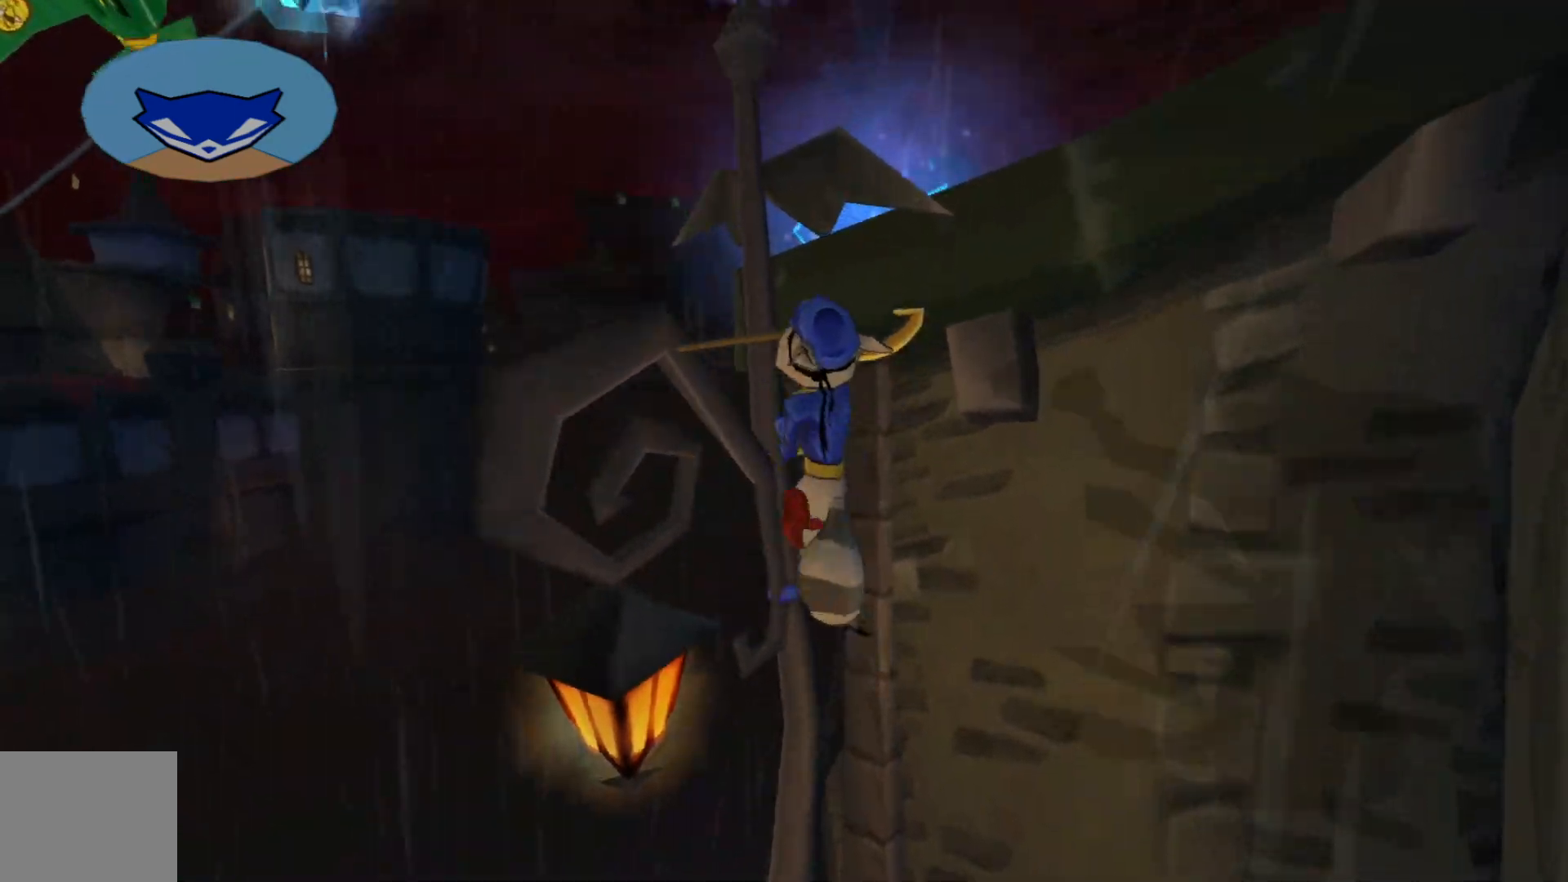
{"buttons": [], "left_stick": "up", "right_stick": "center", "events": []}
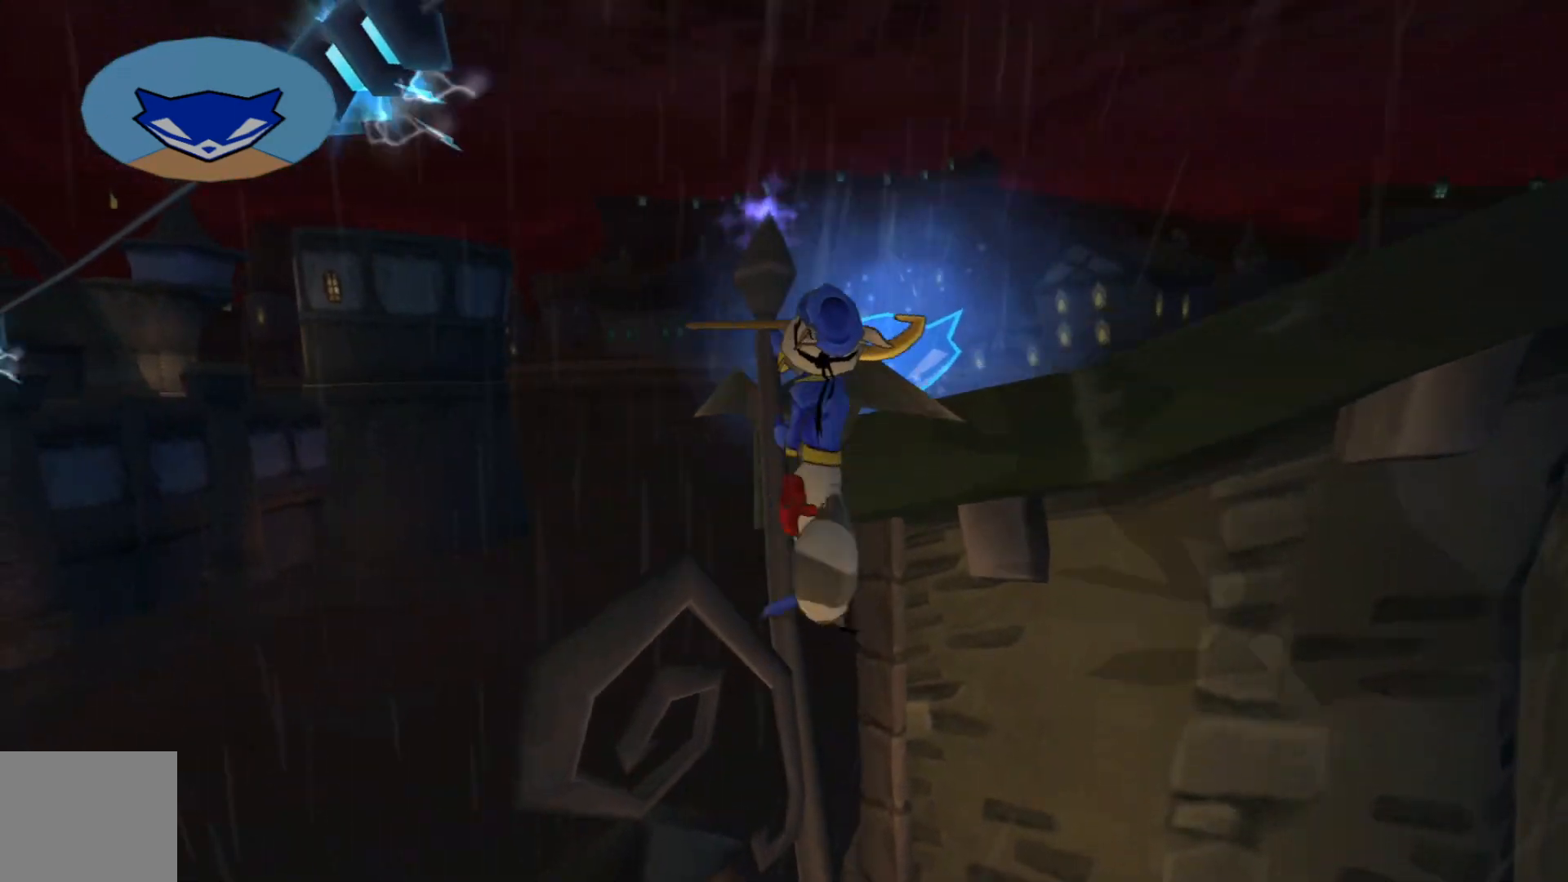
{"buttons": [], "left_stick": "up-right", "right_stick": "center", "events": [[17, "left_stick", "up-right"], [317, "A", "down"], [467, "A", "up"]]}